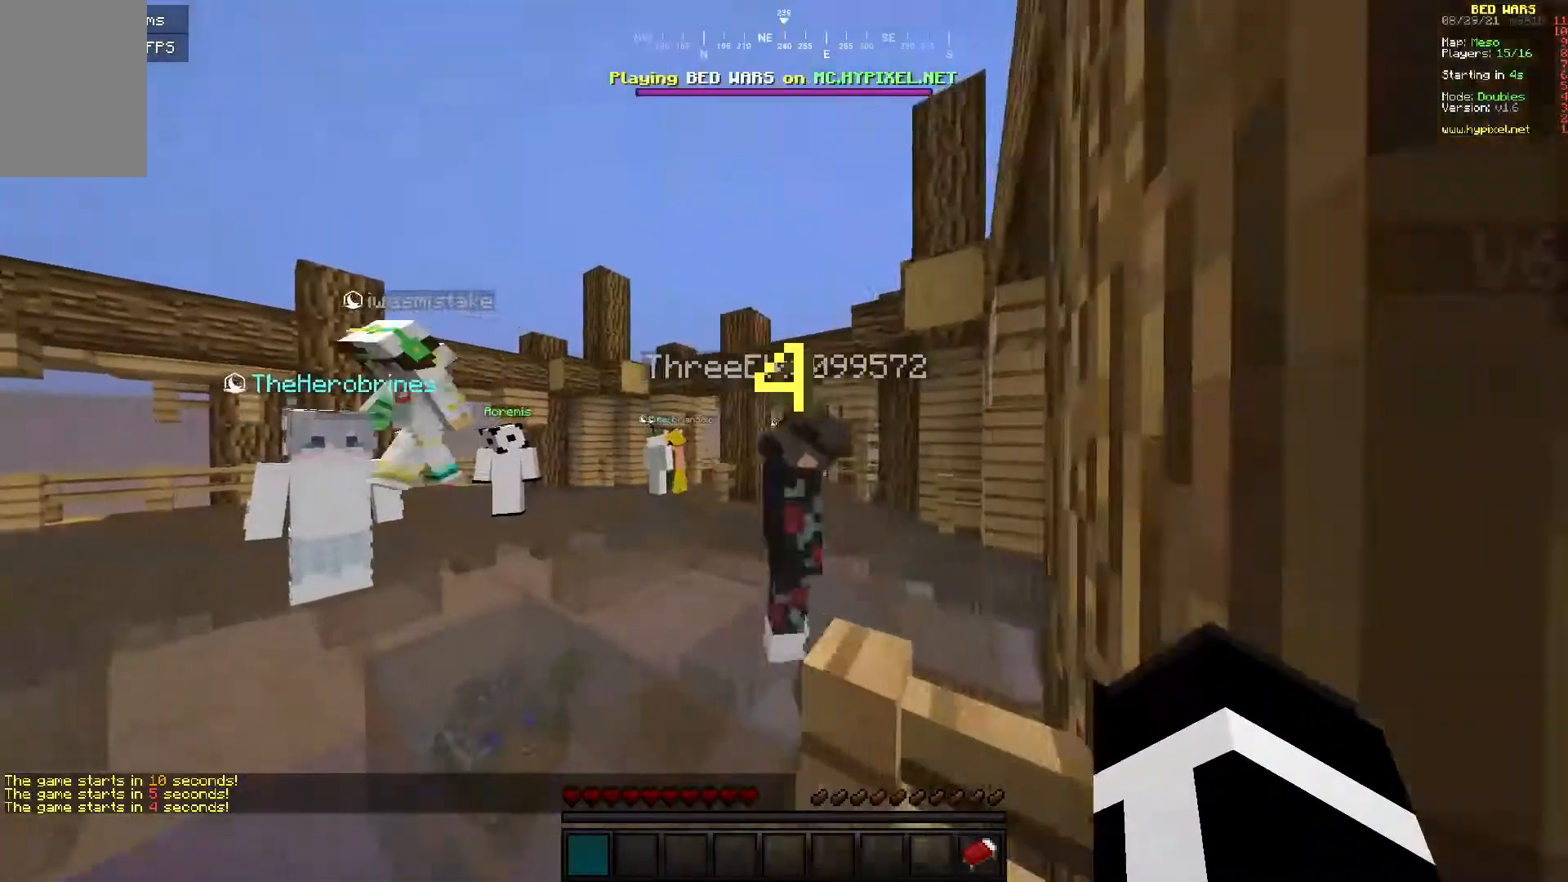
Gameplay with keyboard and mouse; each line is a JSON object with the keys and mouse buttons held at the frame after it. "events" lists presses ("down") and releases ("up") of "a", "d", "s", "w", "mouse_left" and "mouse_right" between this image and that frame as [ms after this image, input, new state], when the widget could be followed in between. "mouse_left", "mouse_right" = the "left", "right" buttons of the "mouse" list. No other keys are recorded. Fast repeated clicks can show as one long hold. Mouse movement is not recorded.
{"keys": ["w"], "mouse": [], "events": [[300, "a", "up"]]}
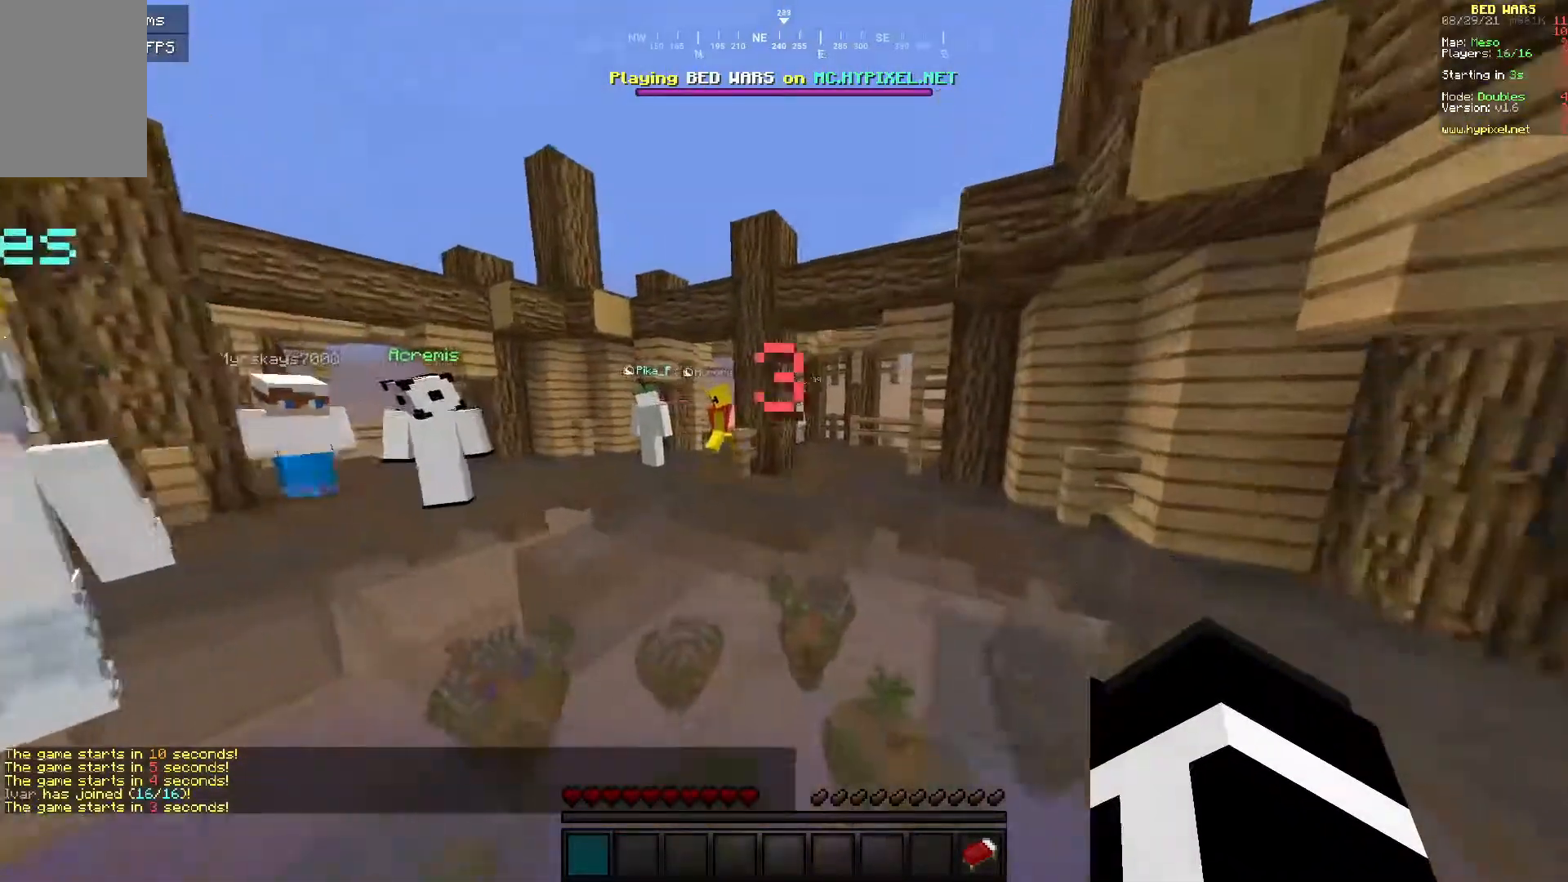
{"keys": ["a", "w"], "mouse": [], "events": [[217, "a", "down"]]}
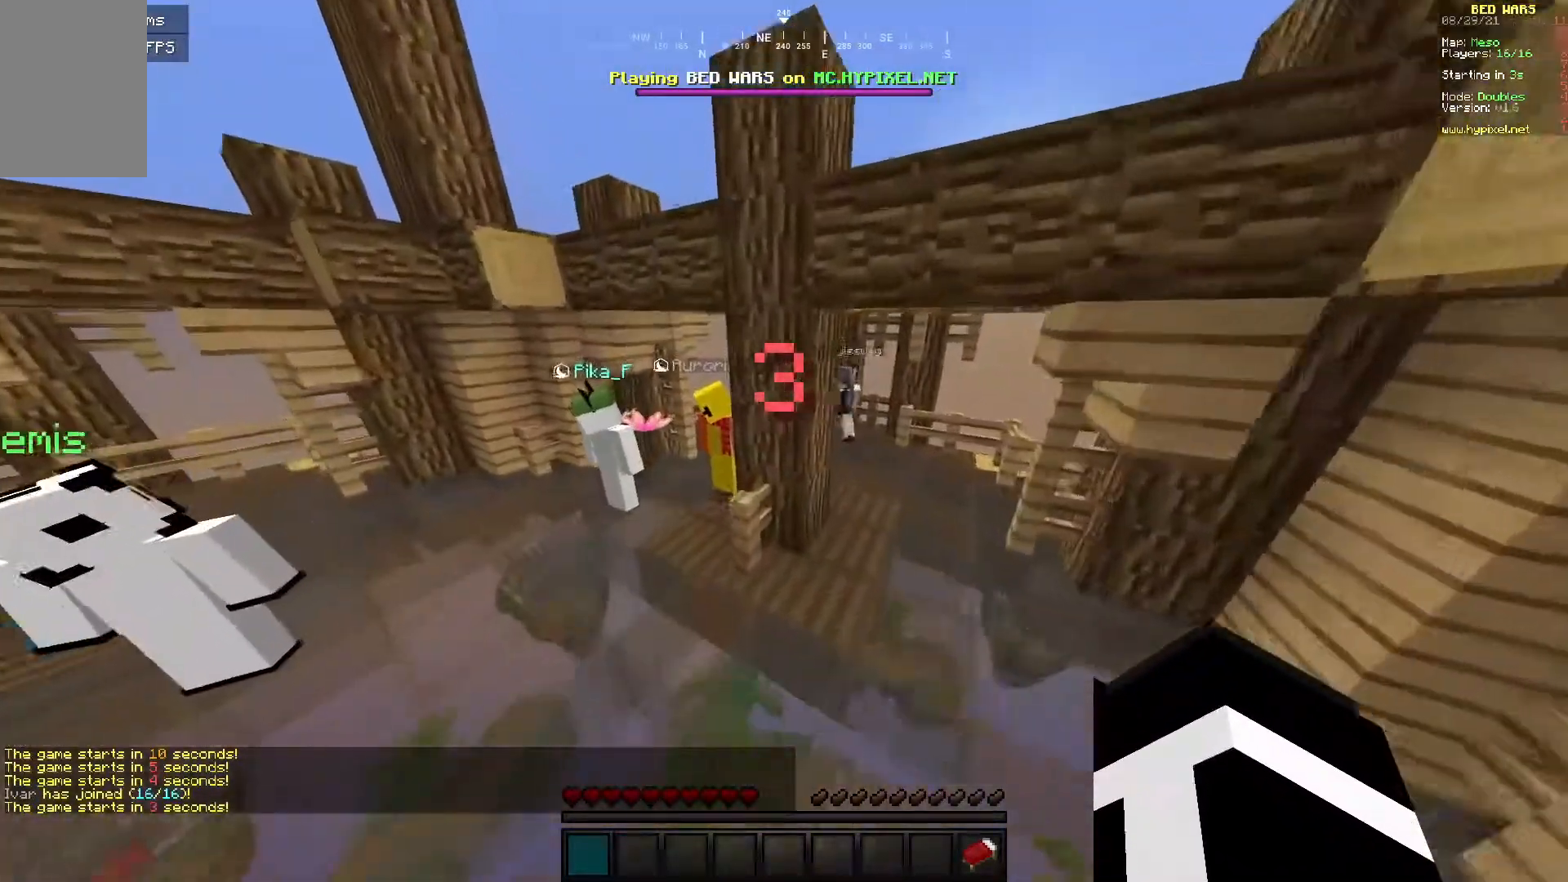
{"keys": ["w"], "mouse": [], "events": [[400, "a", "up"]]}
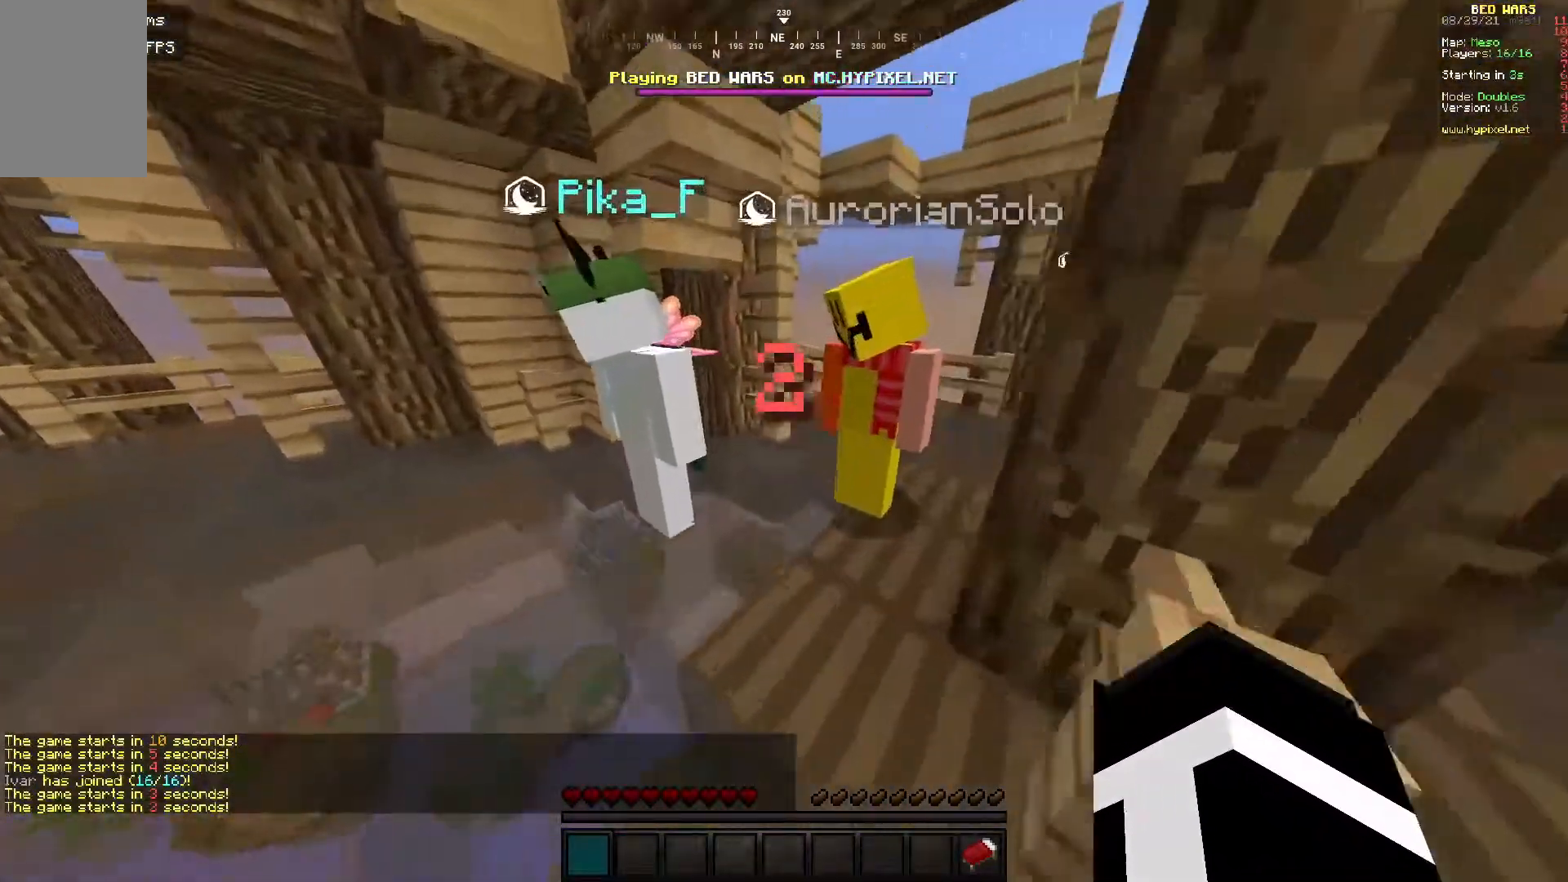
{"keys": [], "mouse": [], "events": [[100, "d", "down"], [250, "w", "up"], [300, "d", "up"]]}
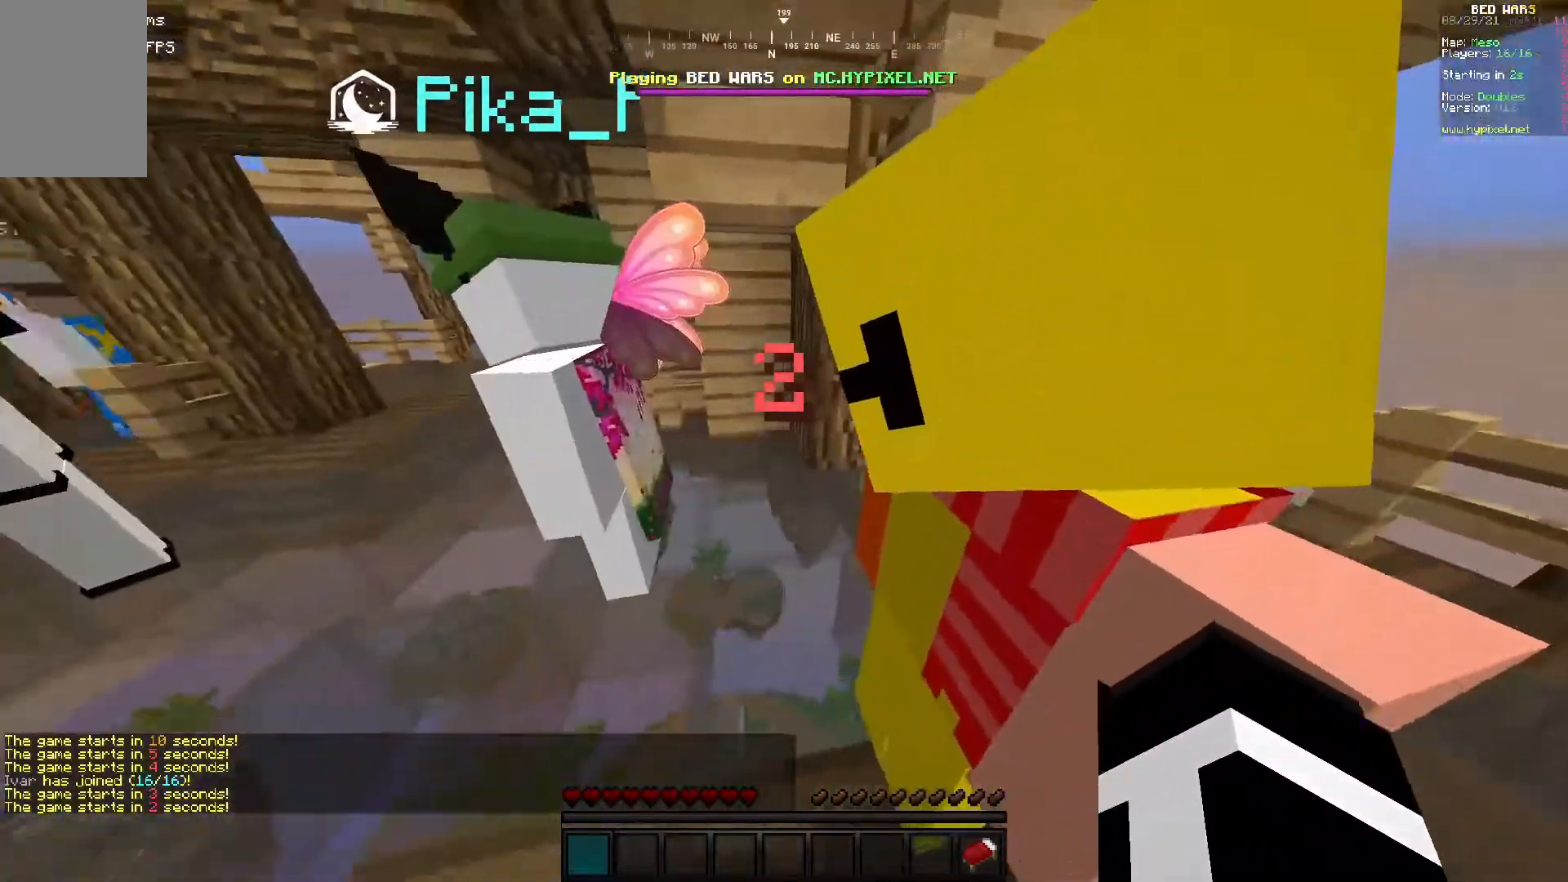
{"keys": [], "mouse": [], "events": []}
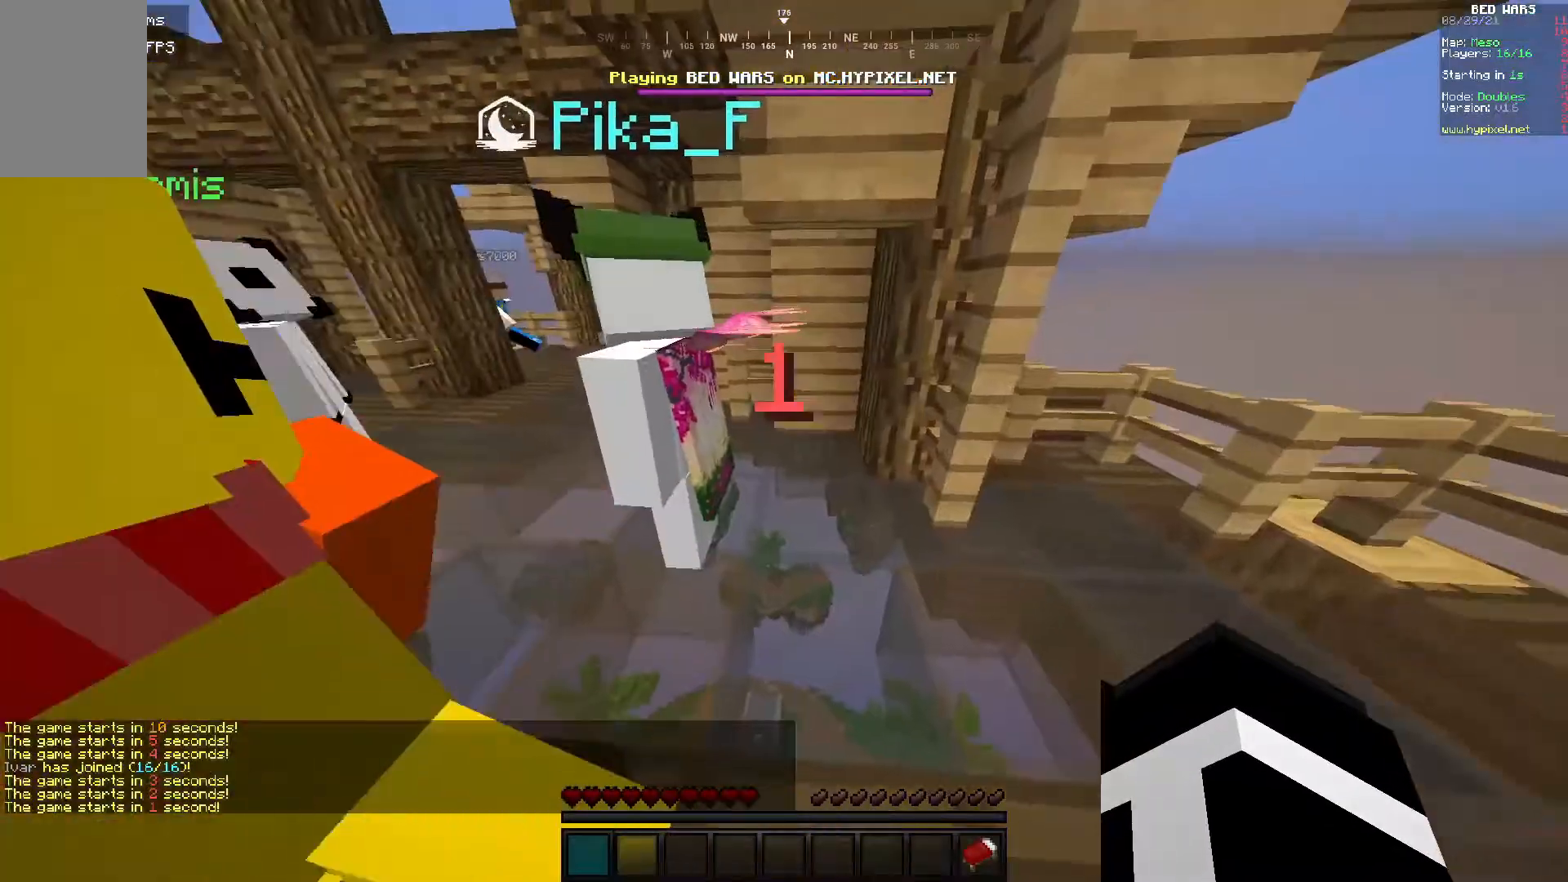
{"keys": ["w"], "mouse": [], "events": [[167, "d", "down"], [400, "w", "down"], [450, "d", "up"]]}
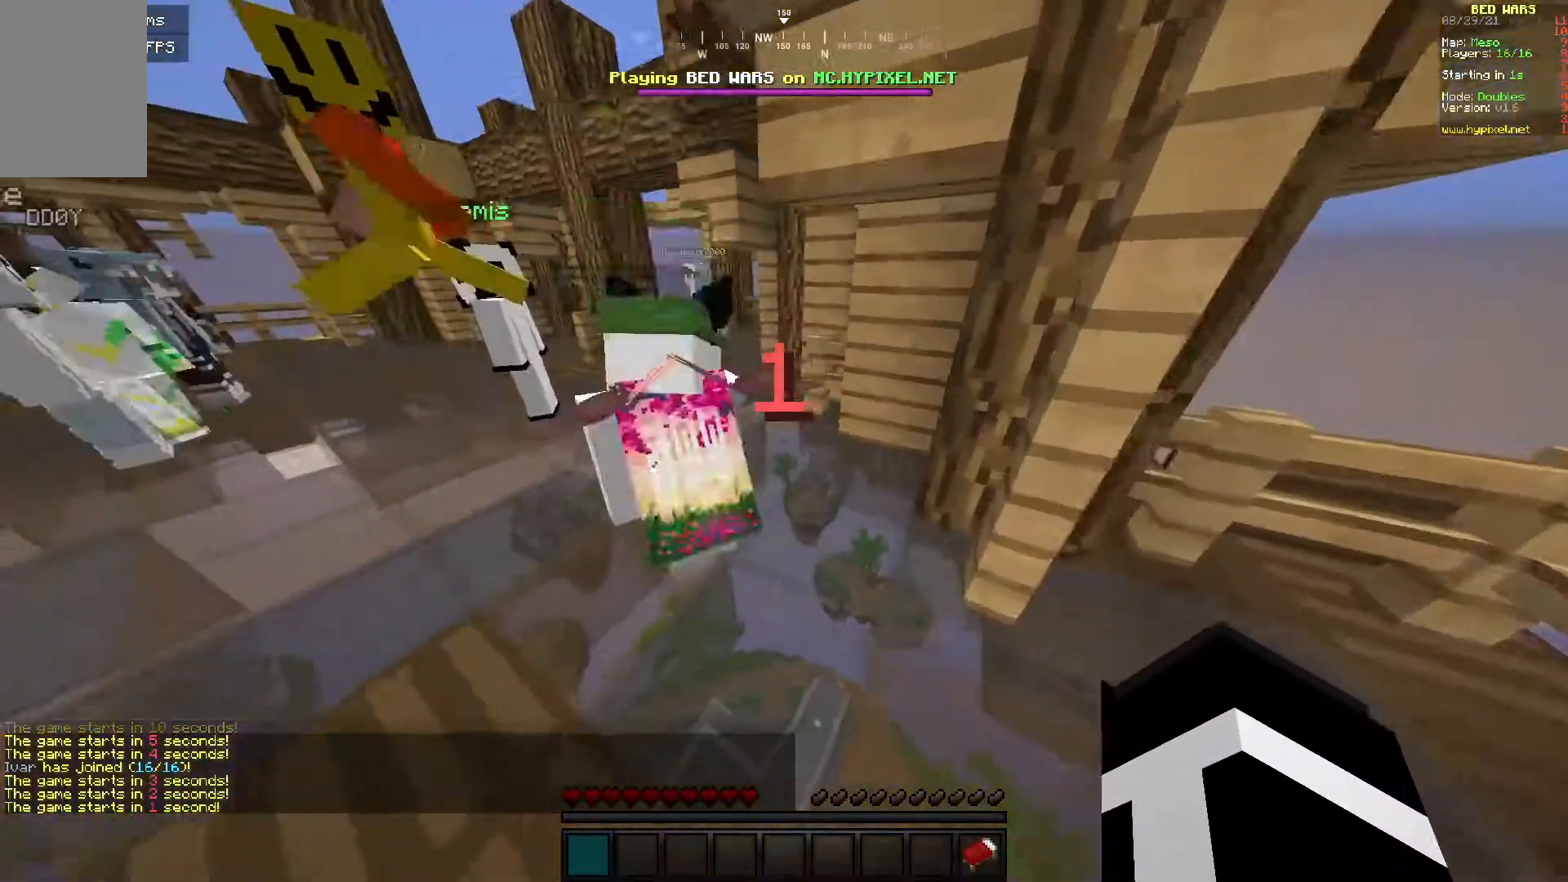
{"keys": [], "mouse": [], "events": [[50, "w", "up"]]}
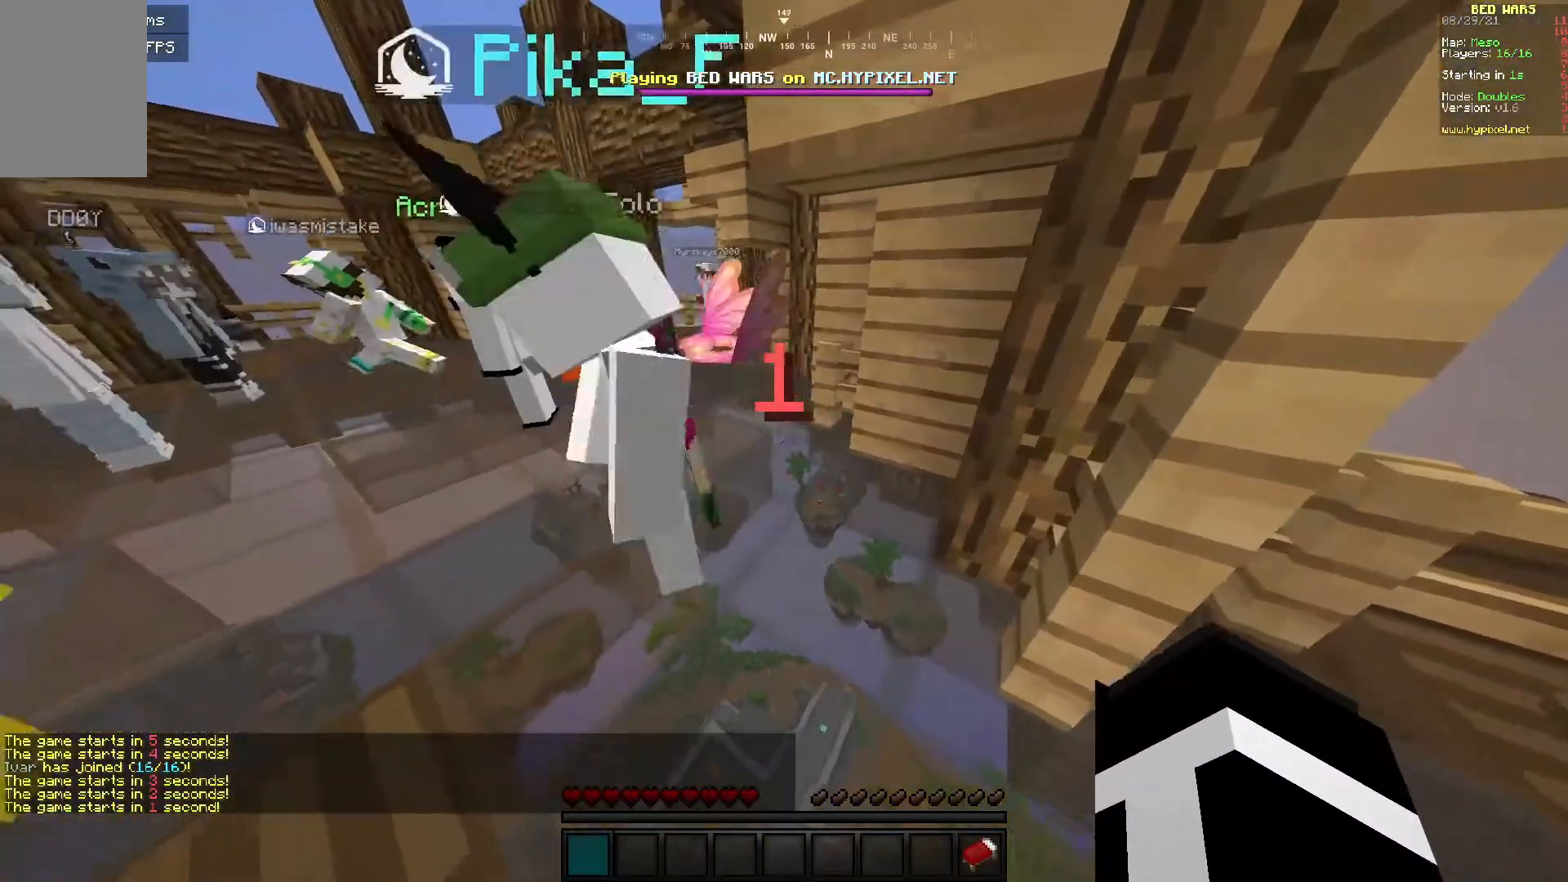
{"keys": ["a"], "mouse": [], "events": [[467, "a", "down"]]}
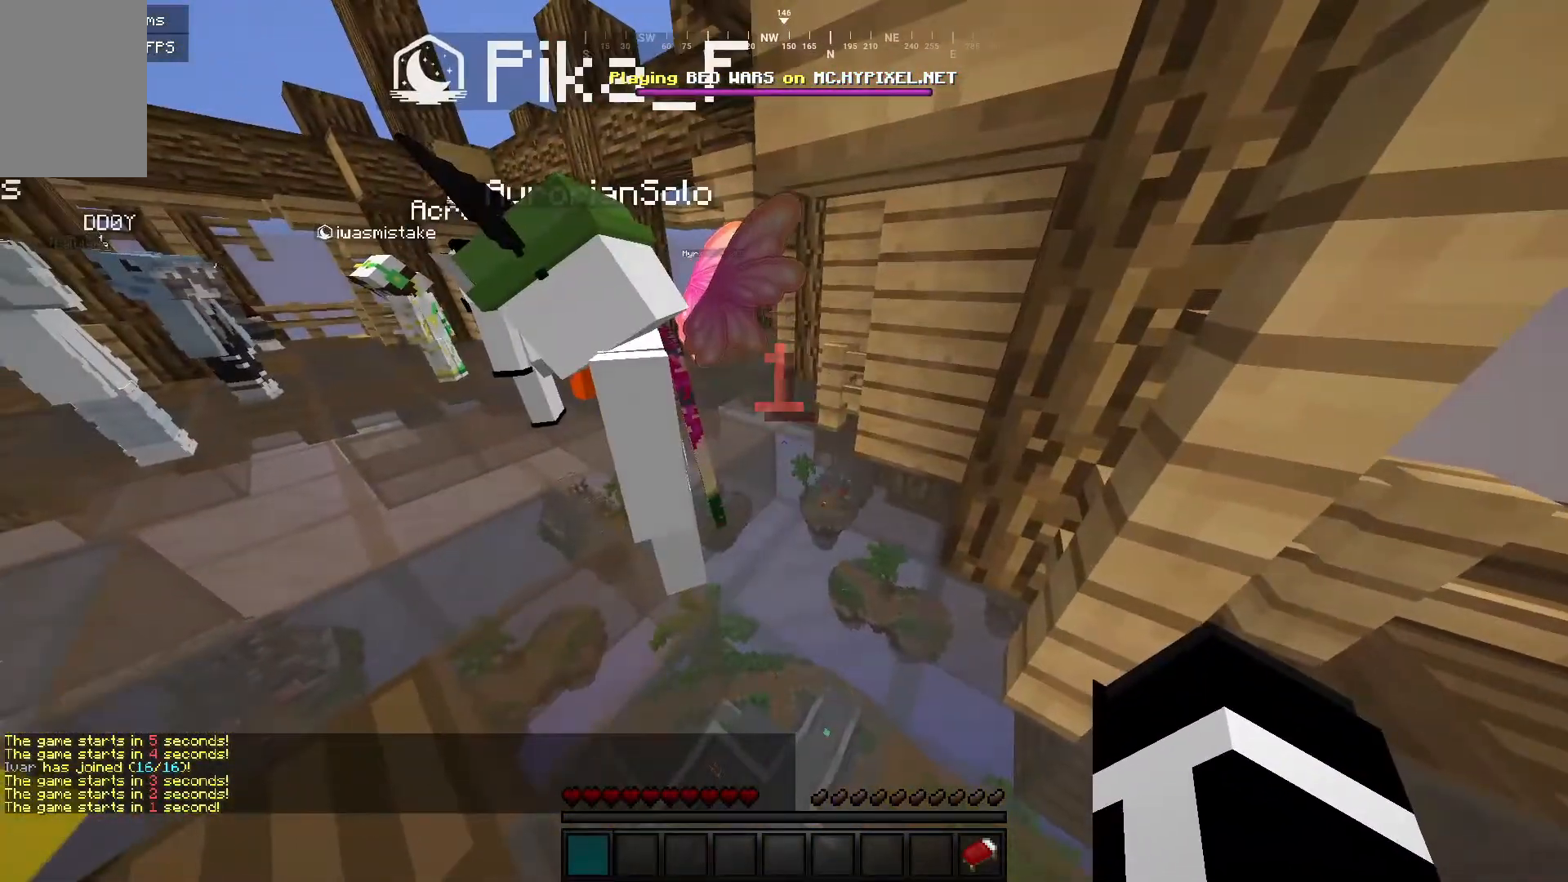
{"keys": ["s"], "mouse": [], "events": [[250, "a", "up"], [417, "s", "down"]]}
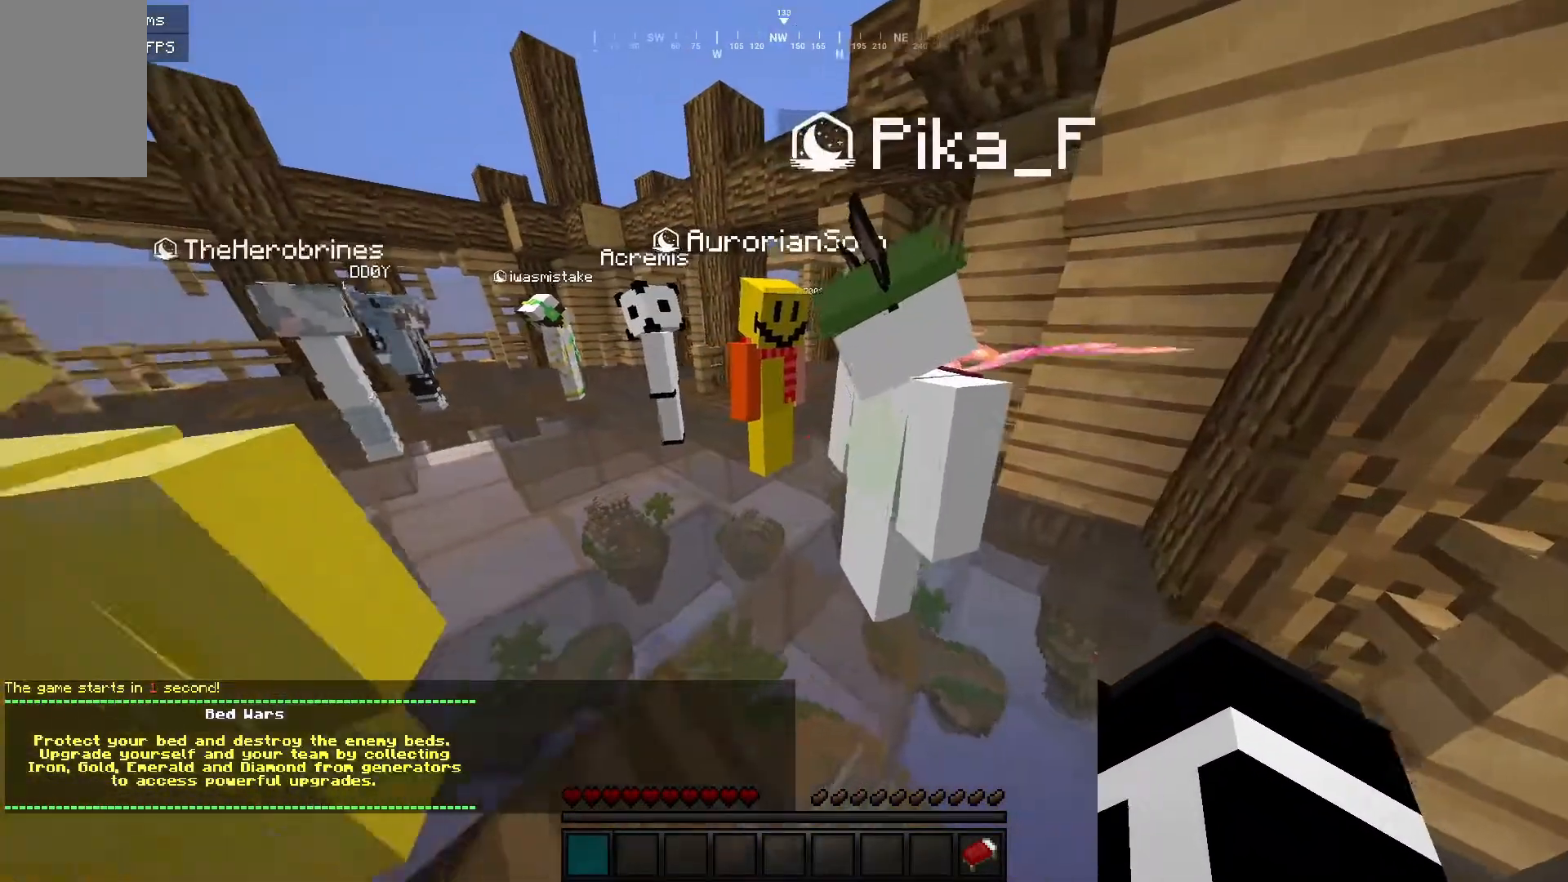
{"keys": ["s"], "mouse": [], "events": []}
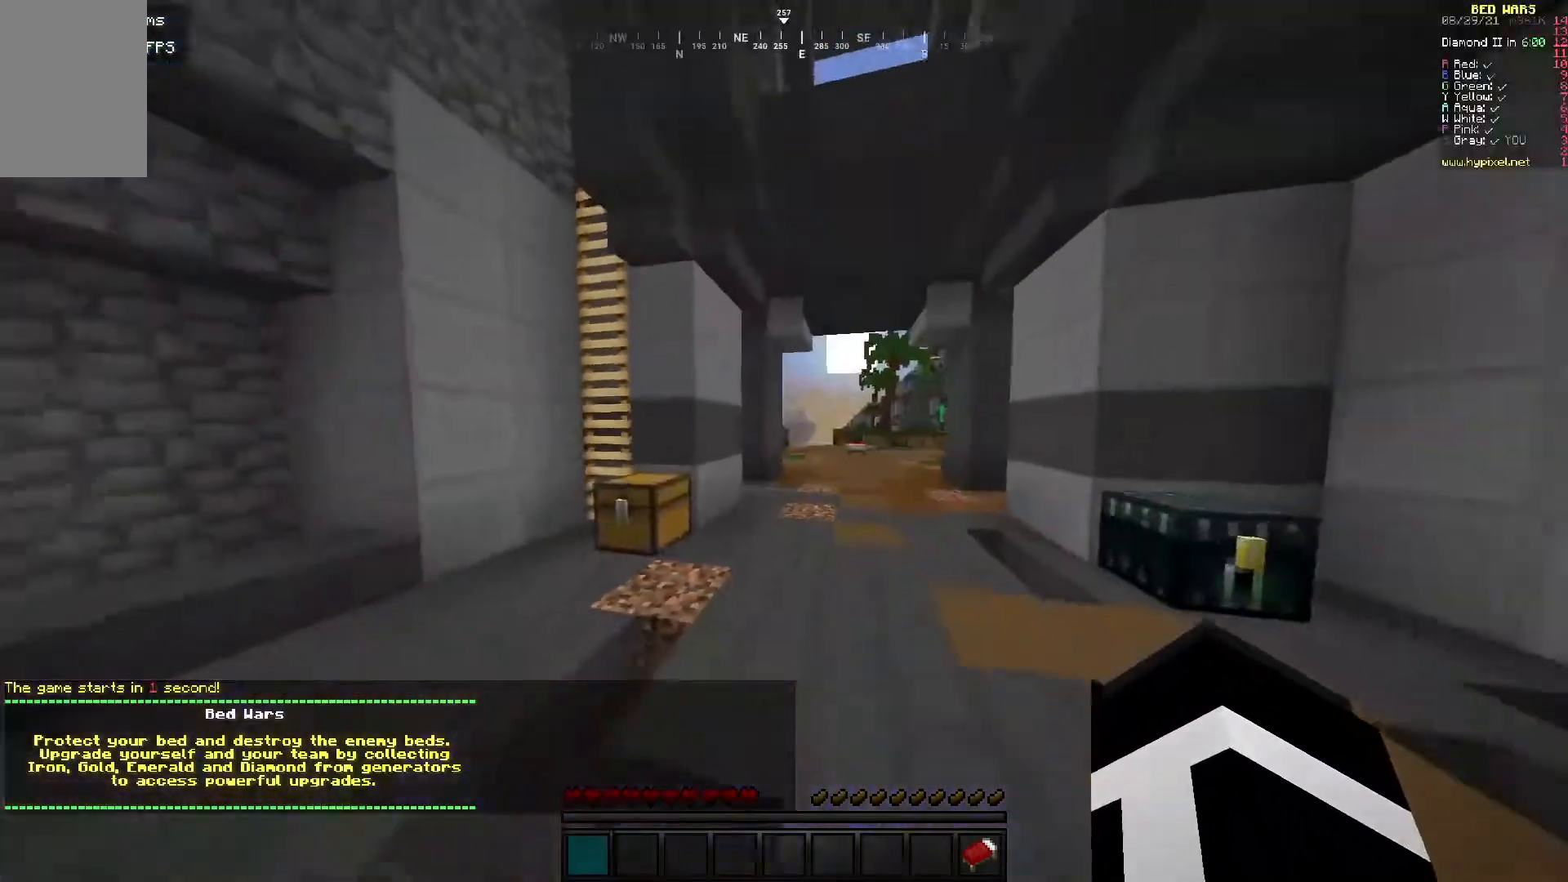
{"keys": ["s"], "mouse": [], "events": []}
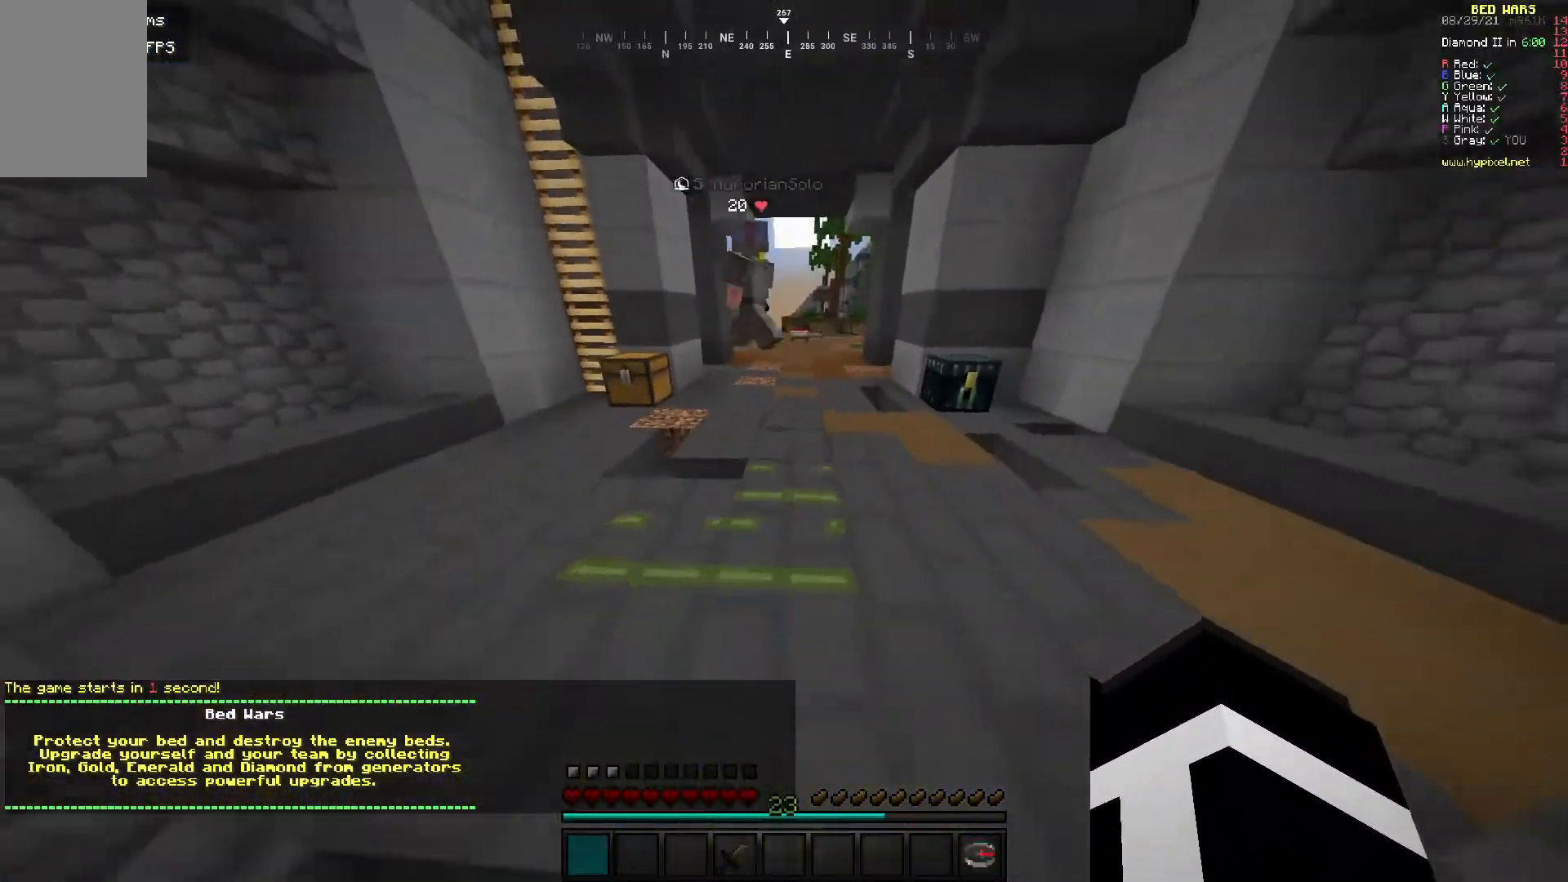
{"keys": [], "mouse": [], "events": [[300, "a", "down"], [400, "s", "up"], [500, "a", "up"]]}
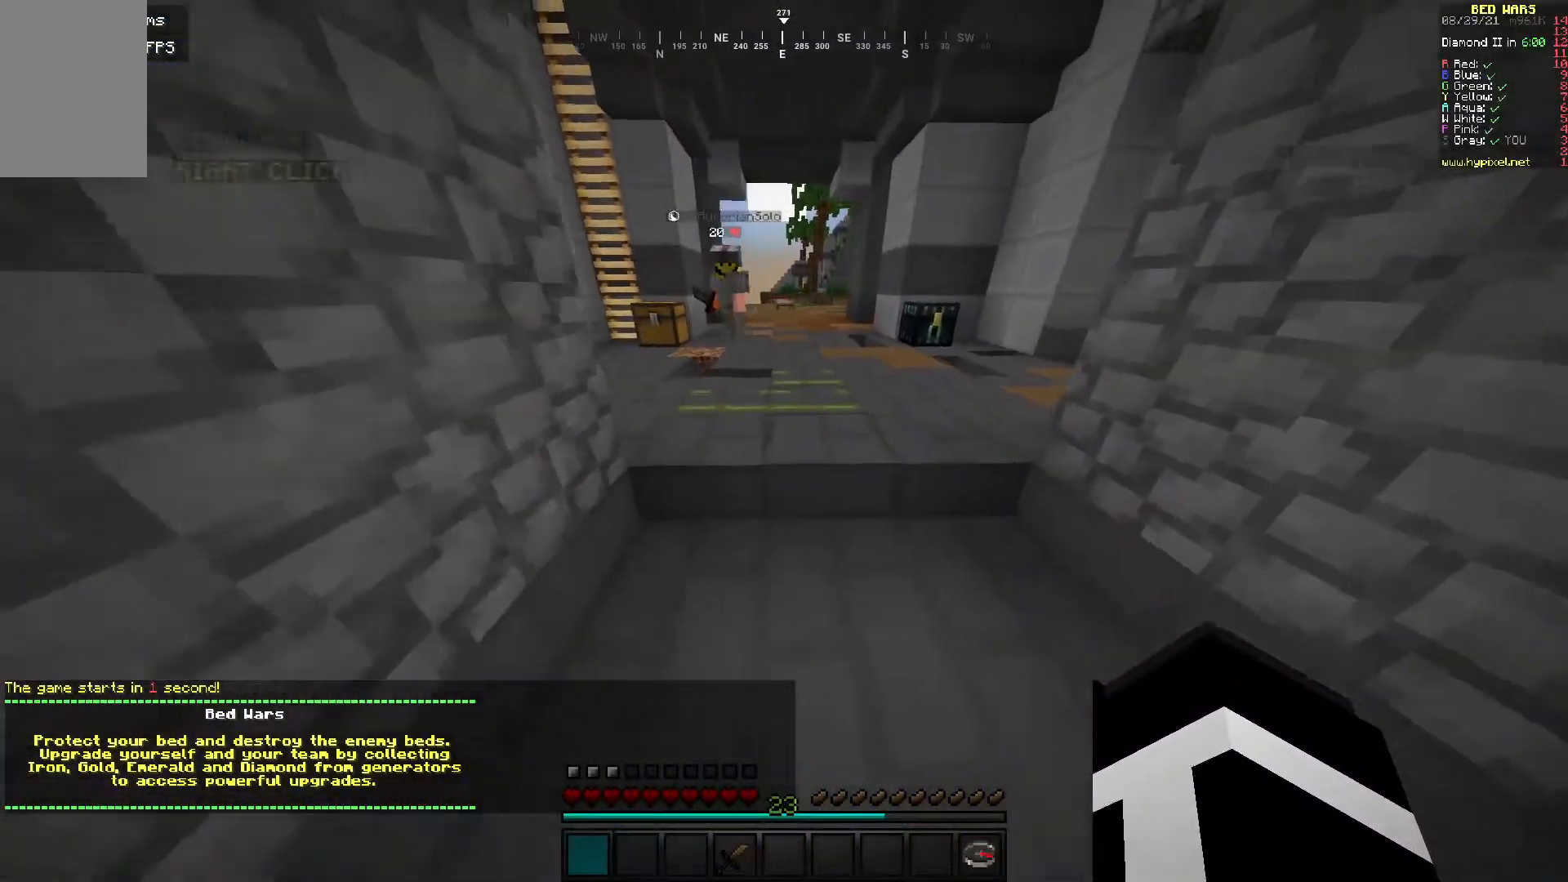
{"keys": [], "mouse": [], "events": []}
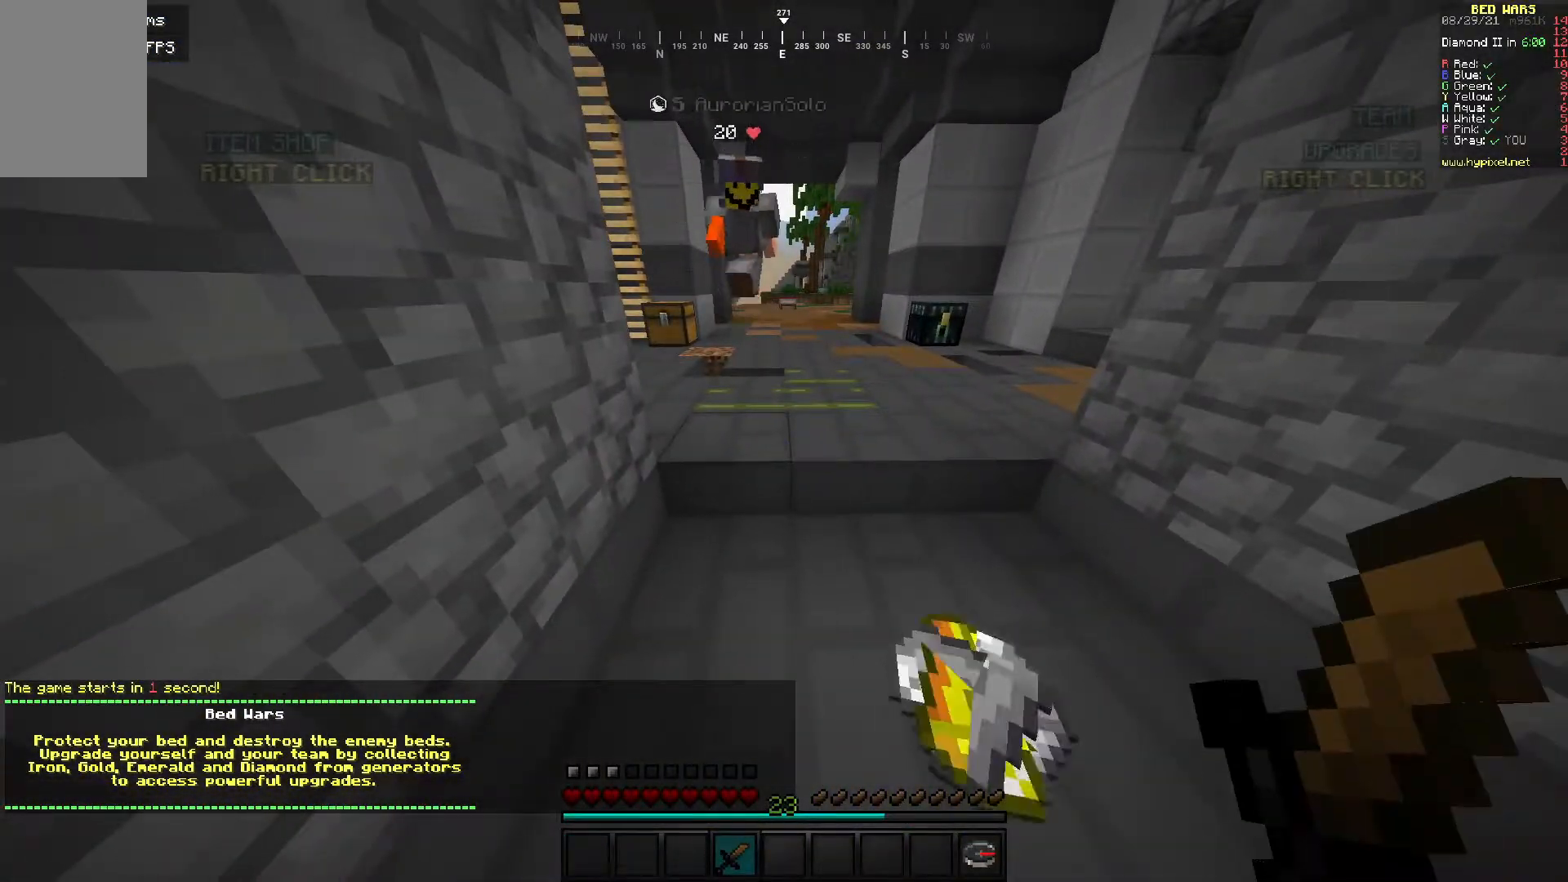
{"keys": [], "mouse": [], "events": [[300, "d", "down"], [500, "d", "up"]]}
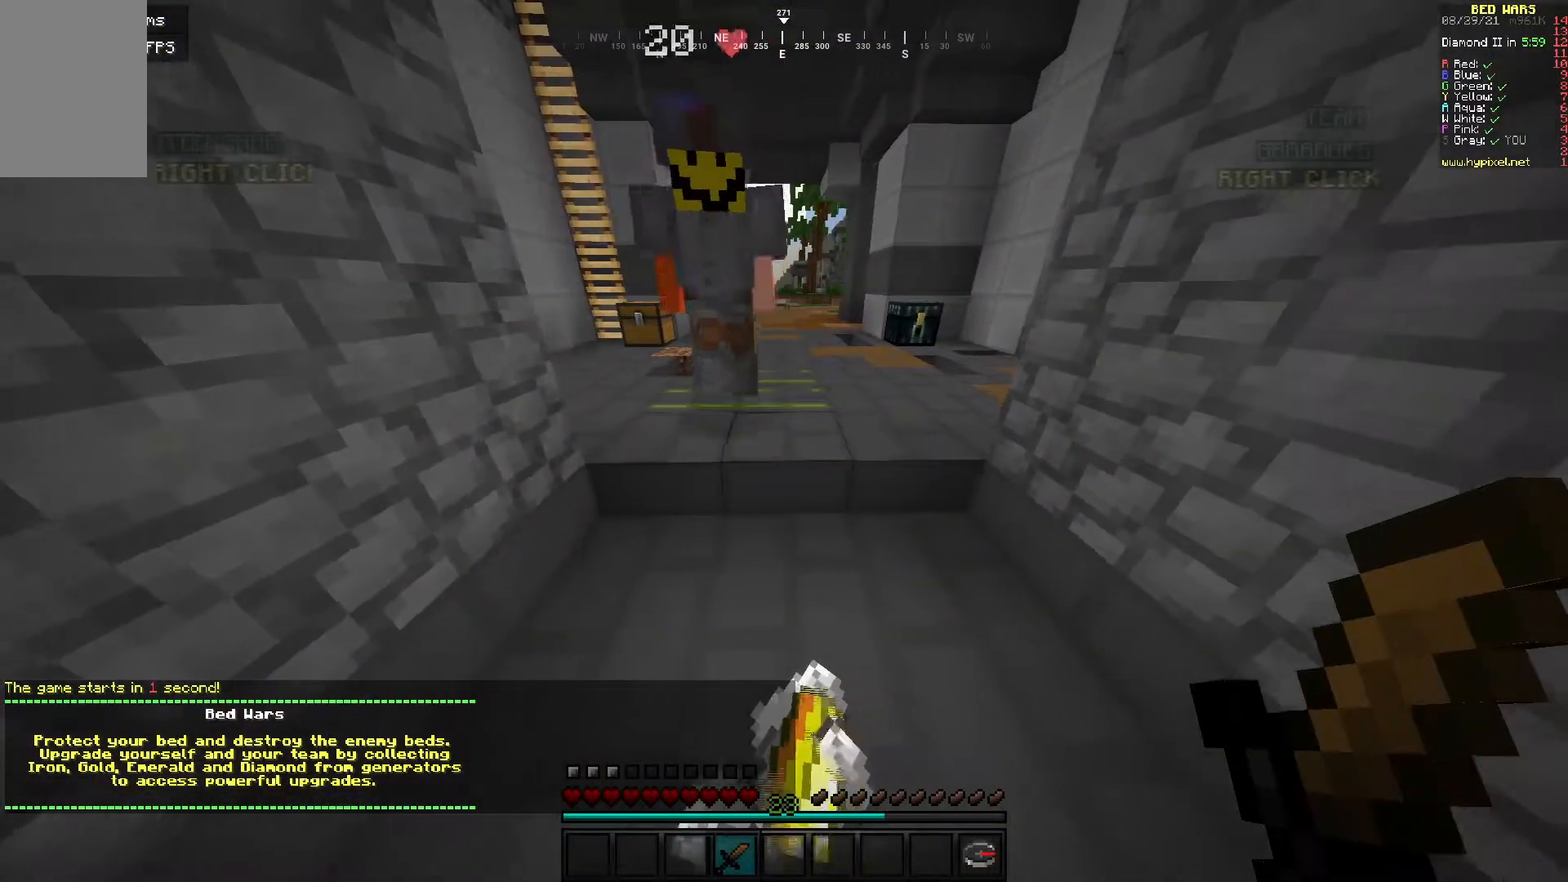
{"keys": [], "mouse": [], "events": []}
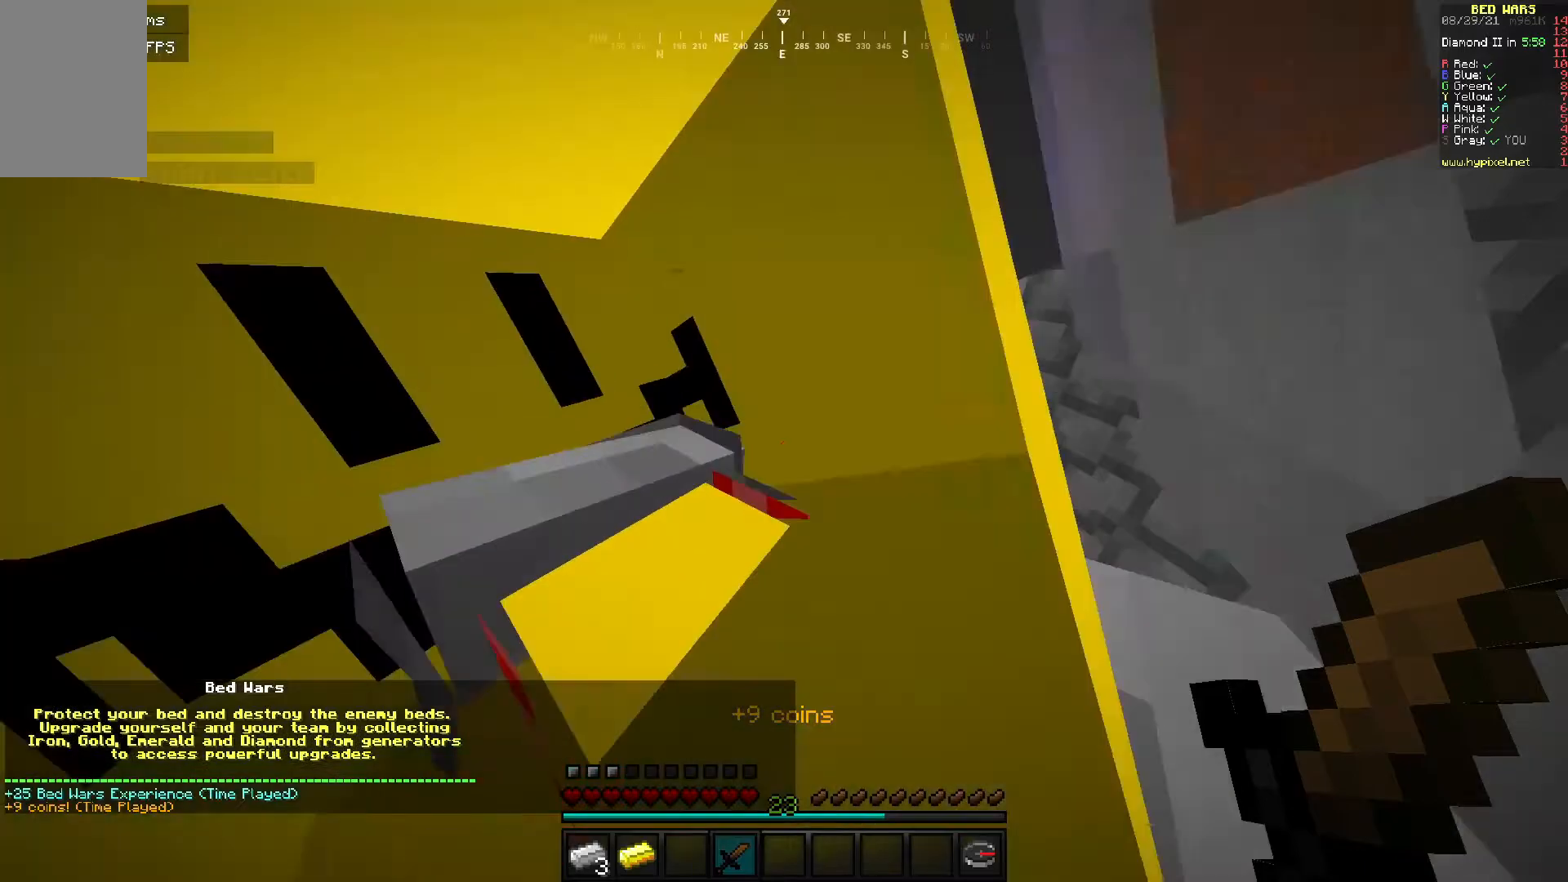
{"keys": ["d"], "mouse": [], "events": [[467, "d", "down"]]}
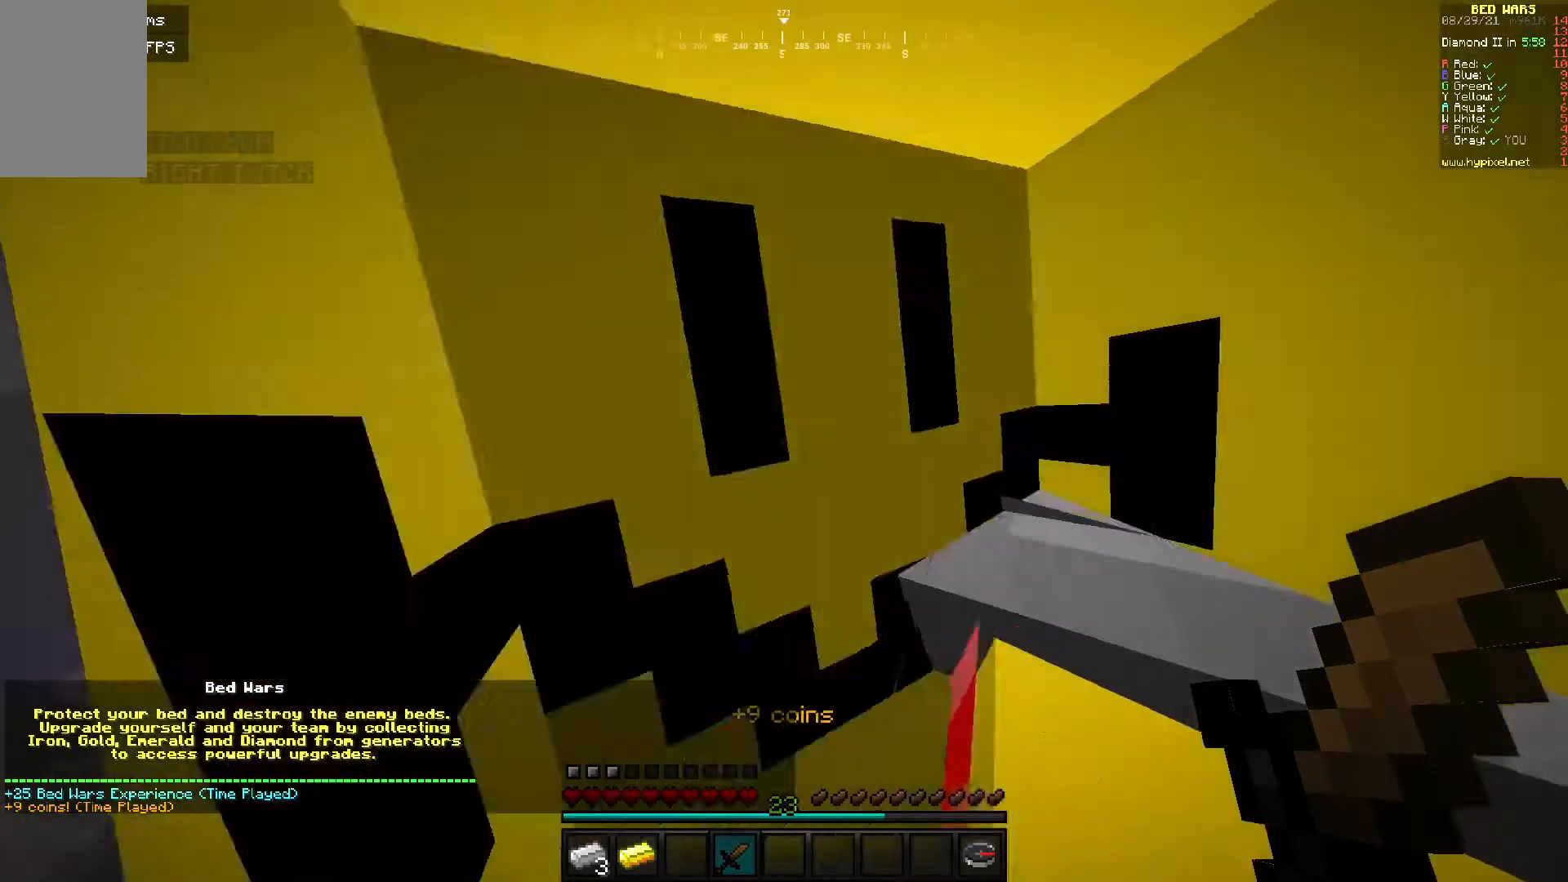
{"keys": [], "mouse": [], "events": [[67, "w", "down"], [200, "d", "up"], [250, "a", "down"], [300, "w", "up"], [450, "a", "up"]]}
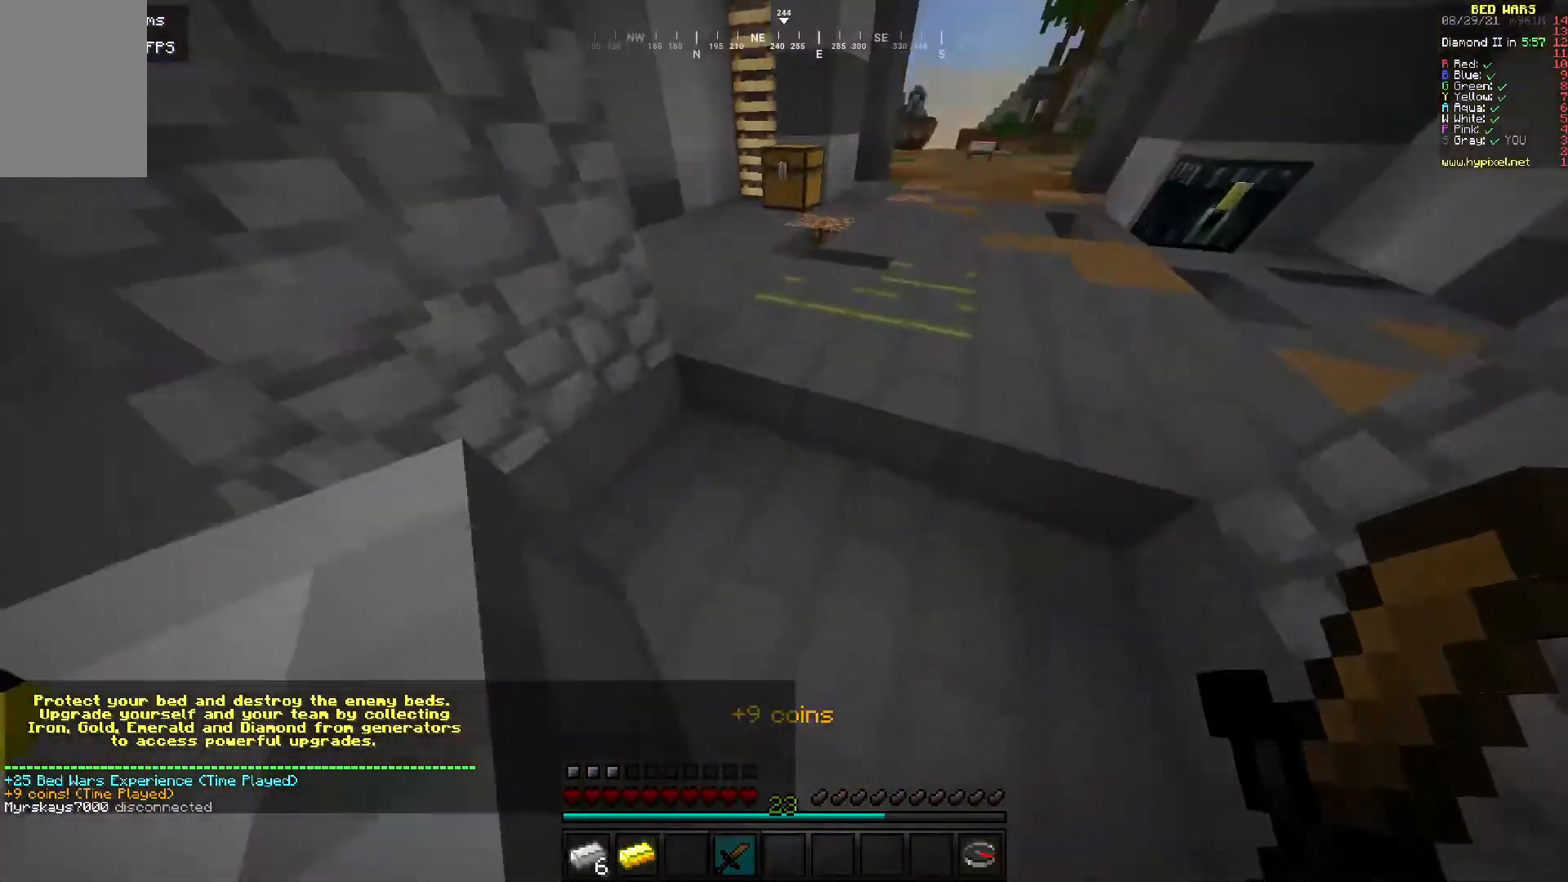
{"keys": [], "mouse": [], "events": [[167, "d", "down"], [500, "d", "up"]]}
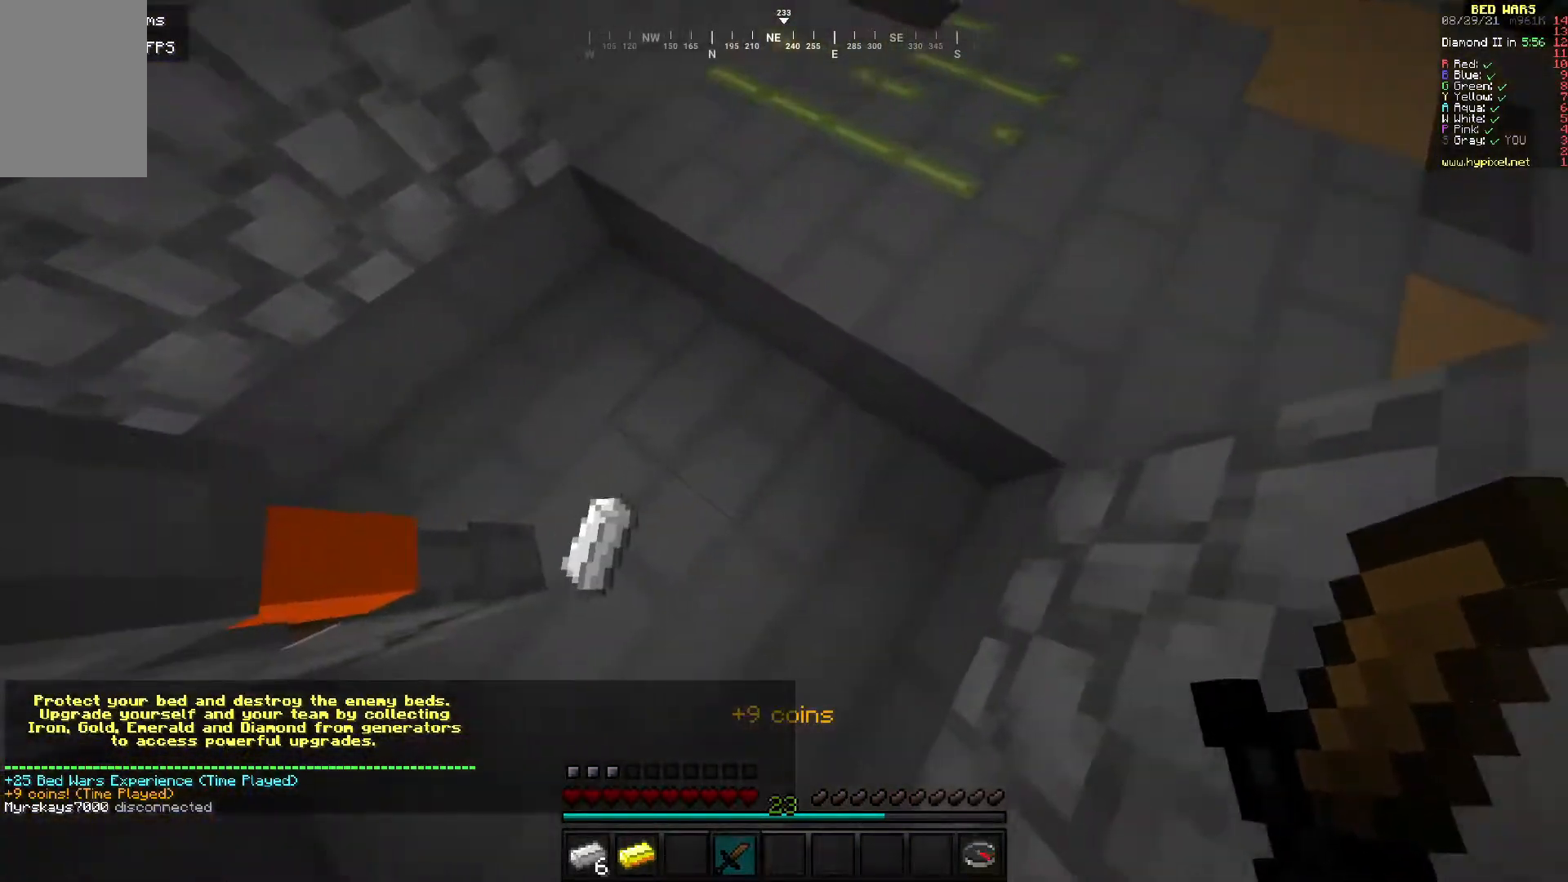
{"keys": [], "mouse": [], "events": [[100, "a", "down"], [300, "a", "up"]]}
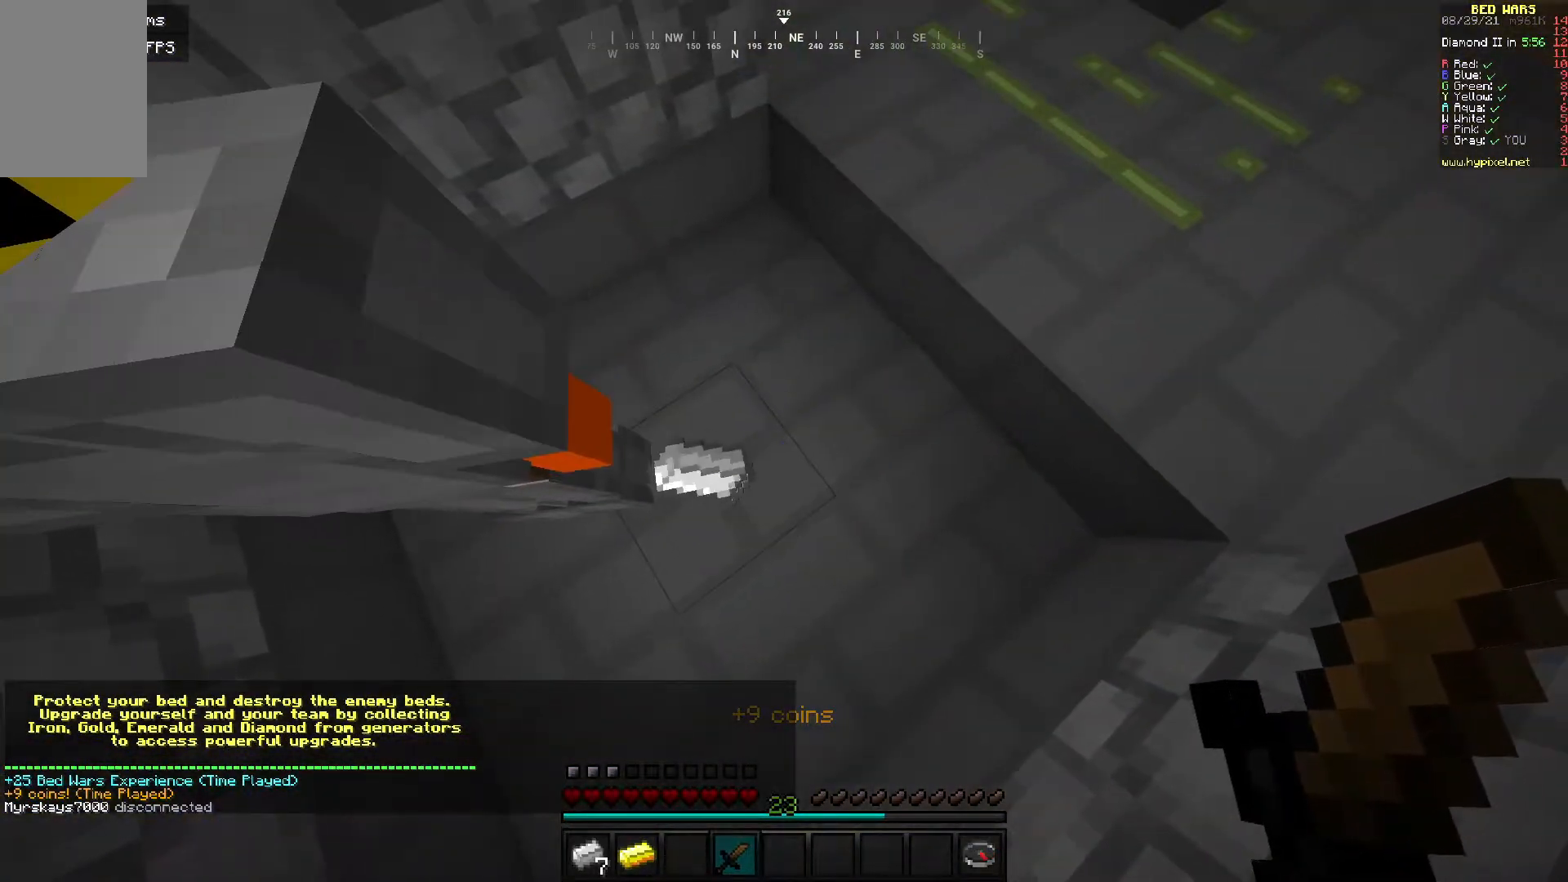
{"keys": [], "mouse": [], "events": []}
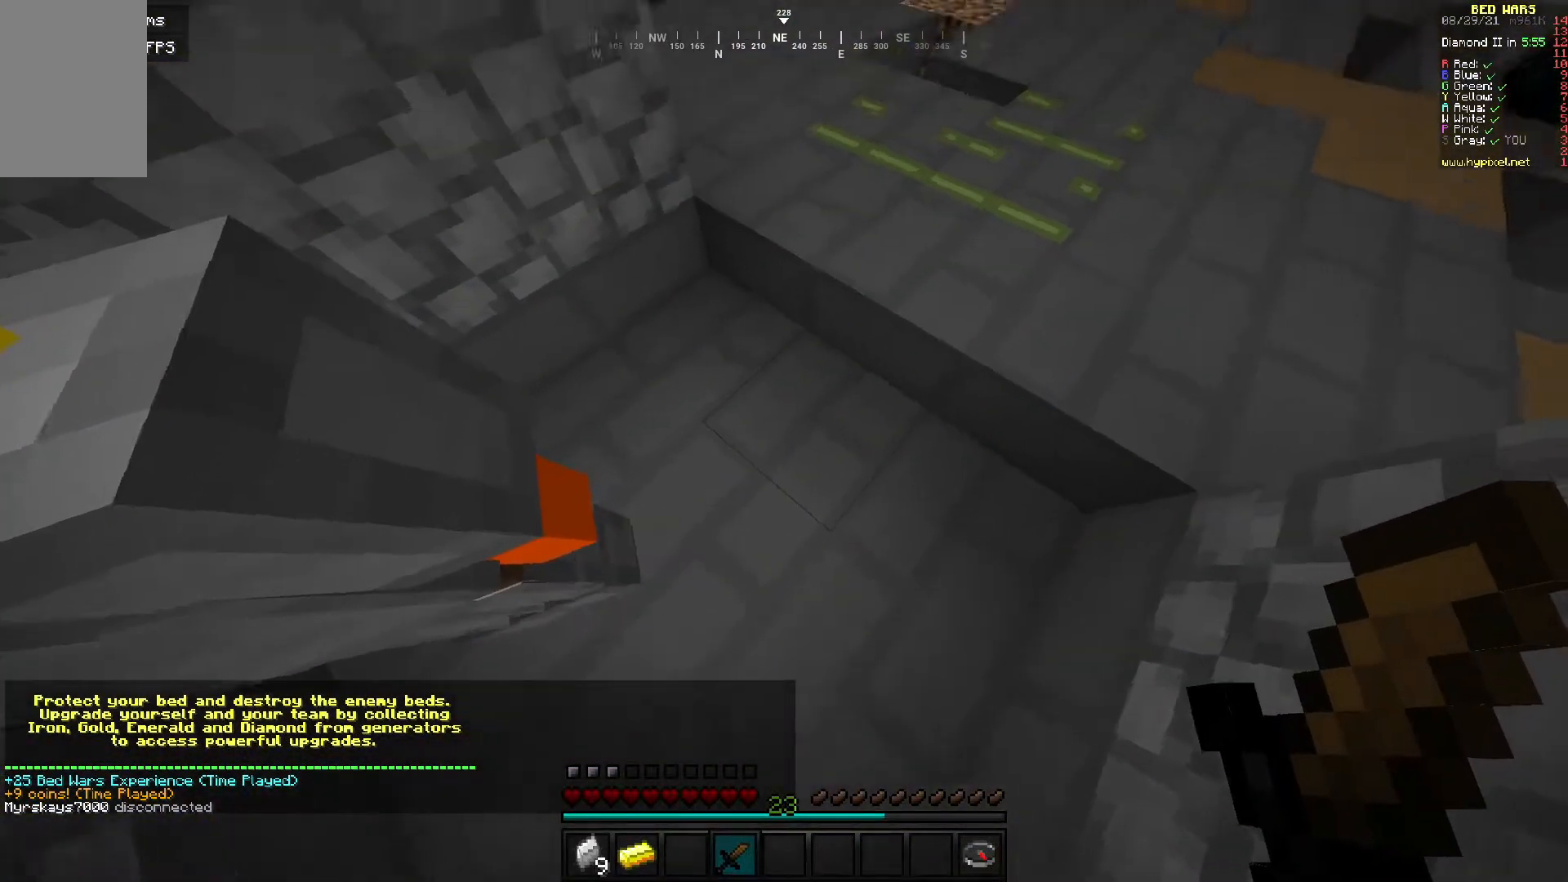
{"keys": [], "mouse": [], "events": []}
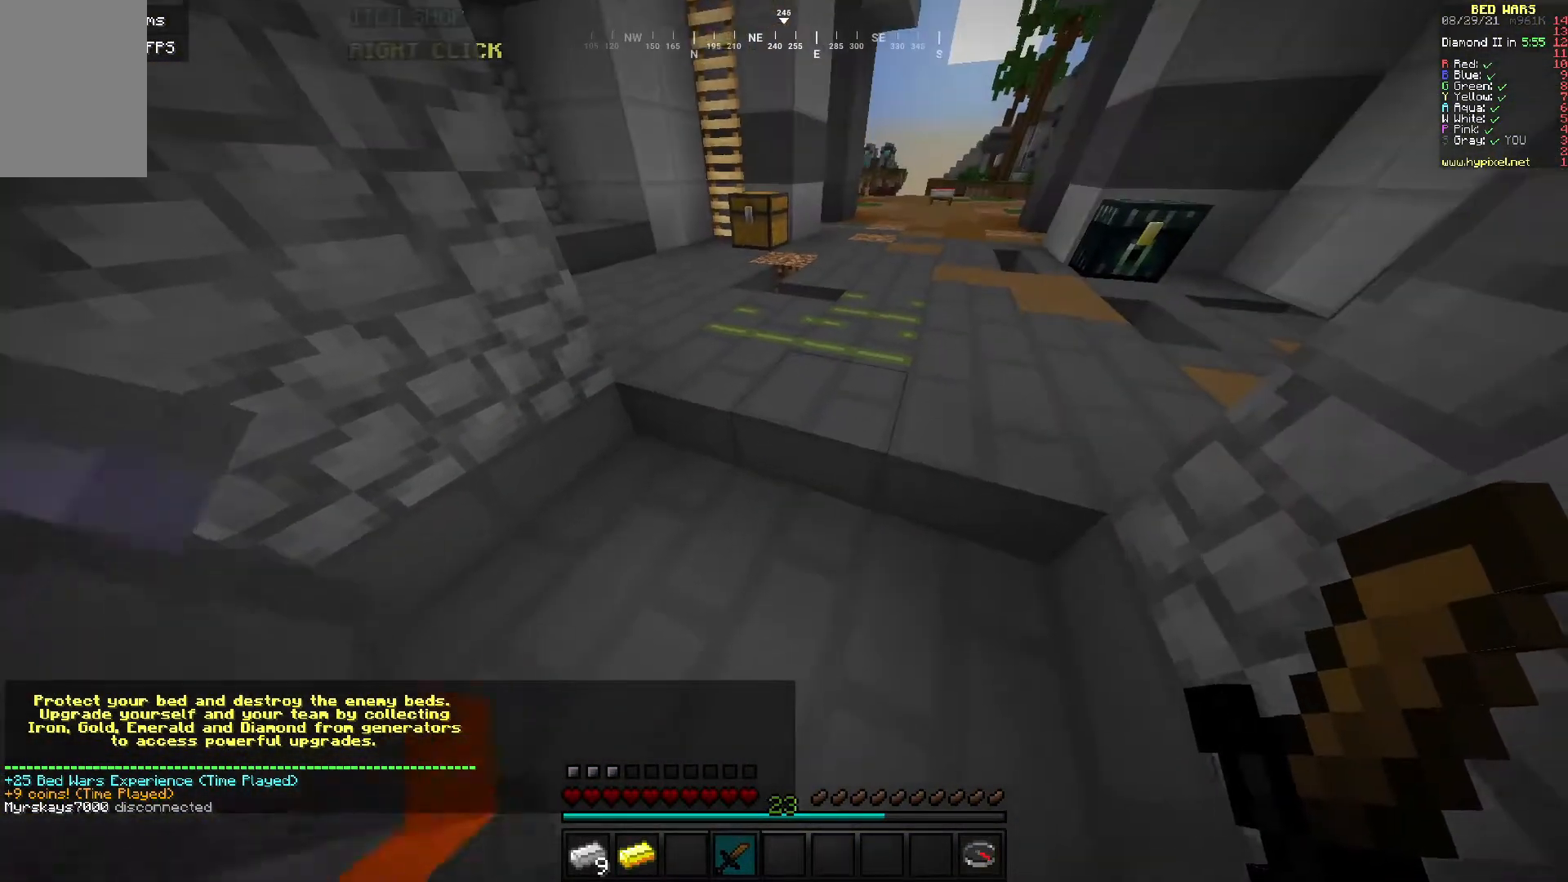
{"keys": [], "mouse": [], "events": []}
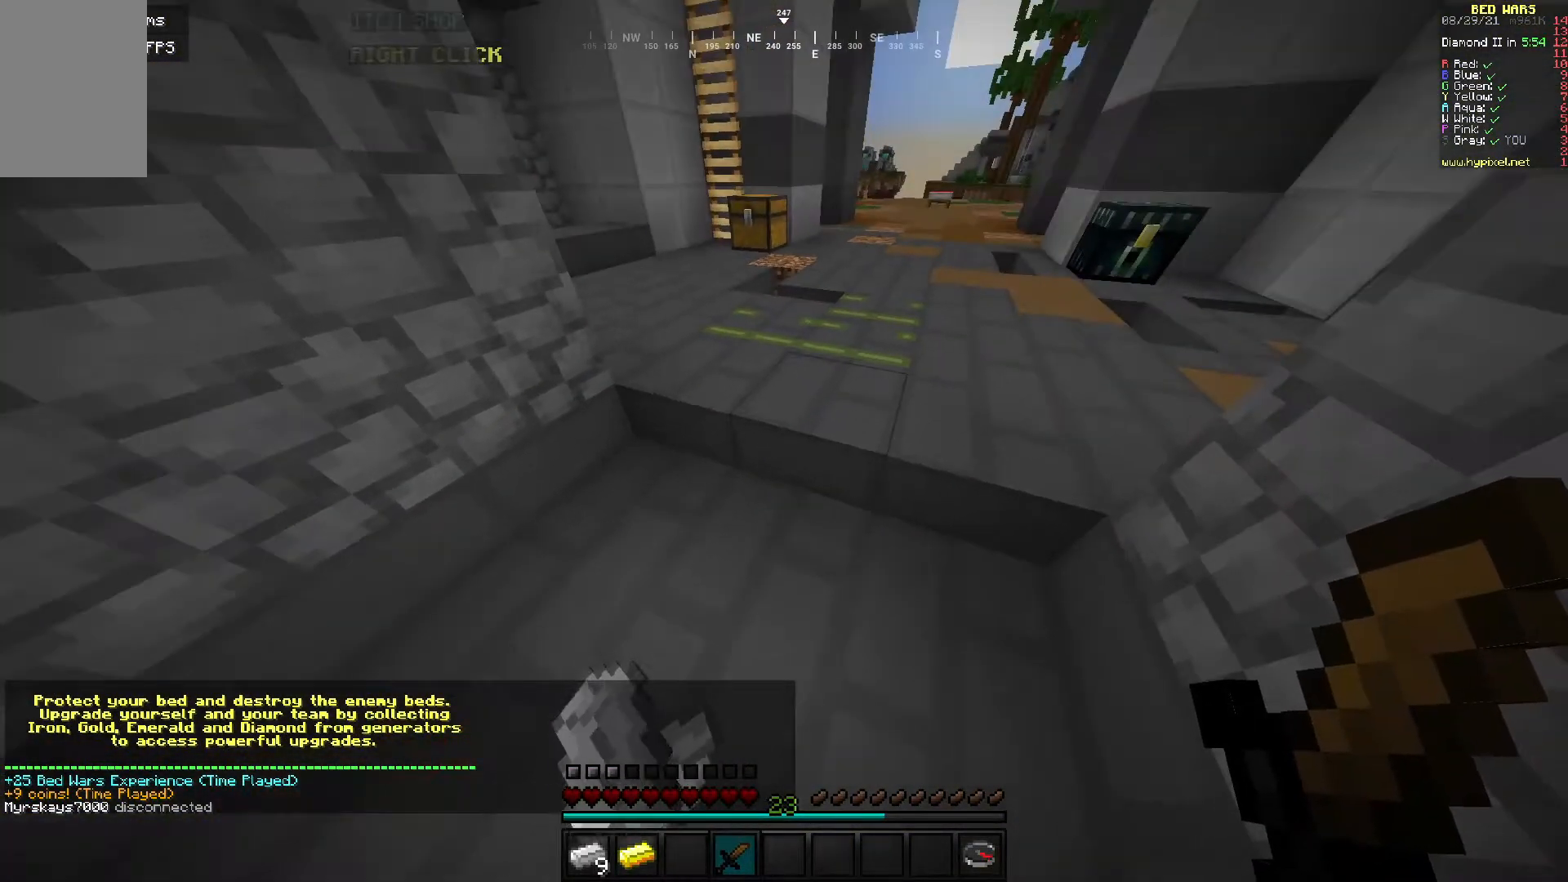
{"keys": [], "mouse": [], "events": []}
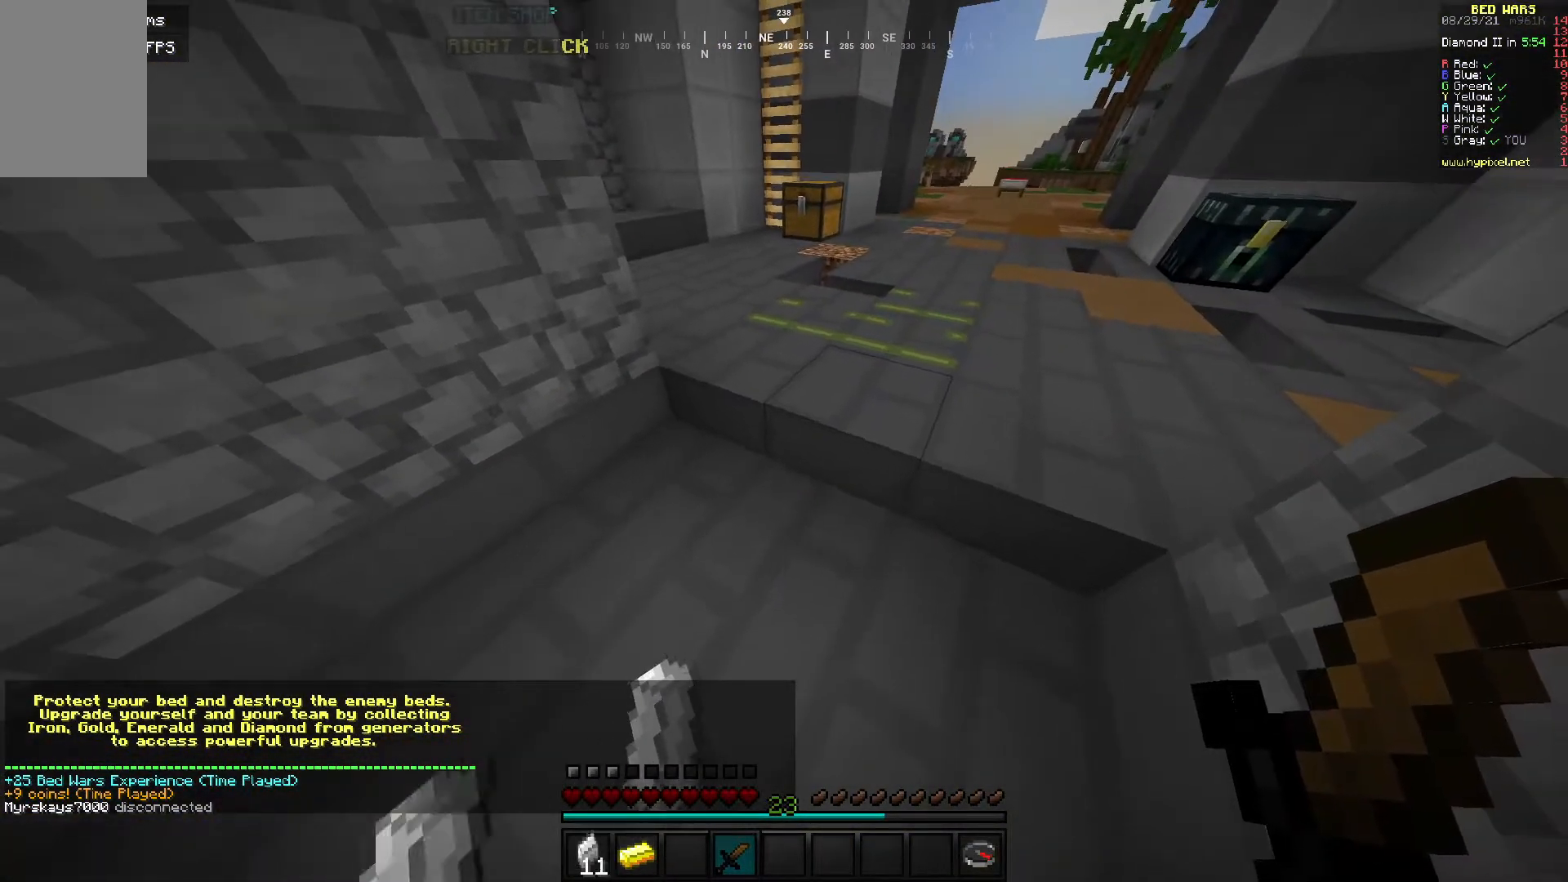
{"keys": [], "mouse": [], "events": []}